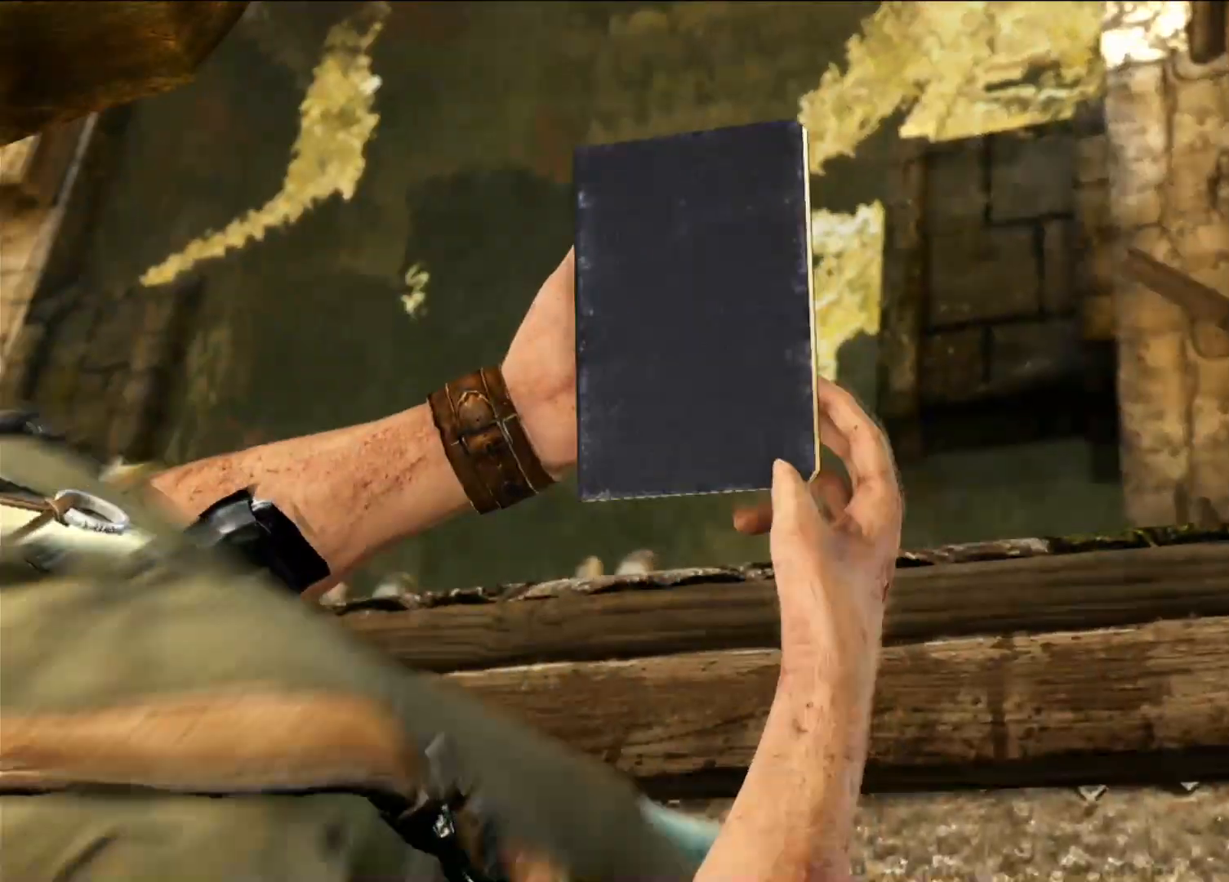
Gameplay with a controller (PlayStation layout); each line is a JSON object with the inputs held at the frame after it. "events" lists button and stick changes between this image and that frame as [ms after this image, input, new state], when the widget could be followed in between.
{"buttons": [], "left_stick": "center", "right_stick": "center", "events": []}
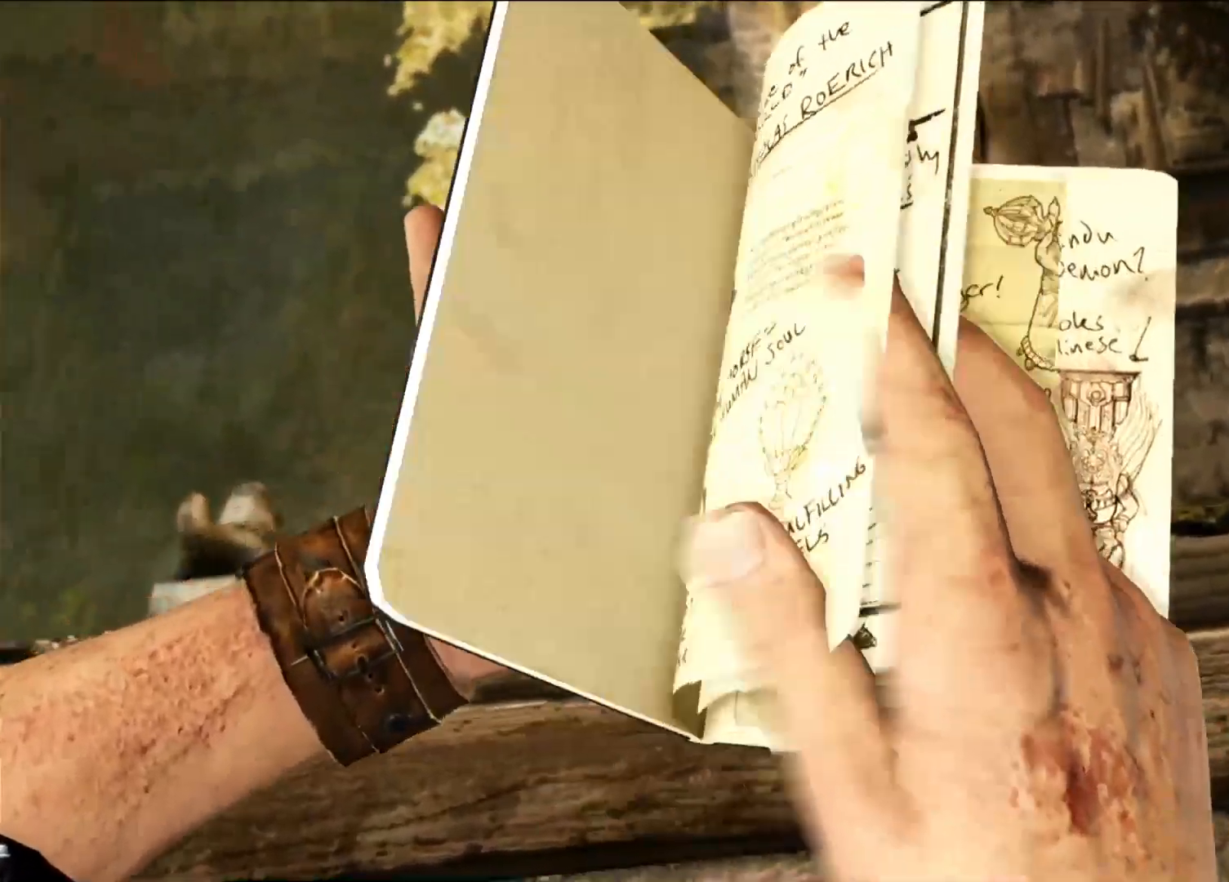
{"buttons": [], "left_stick": "center", "right_stick": "center", "events": []}
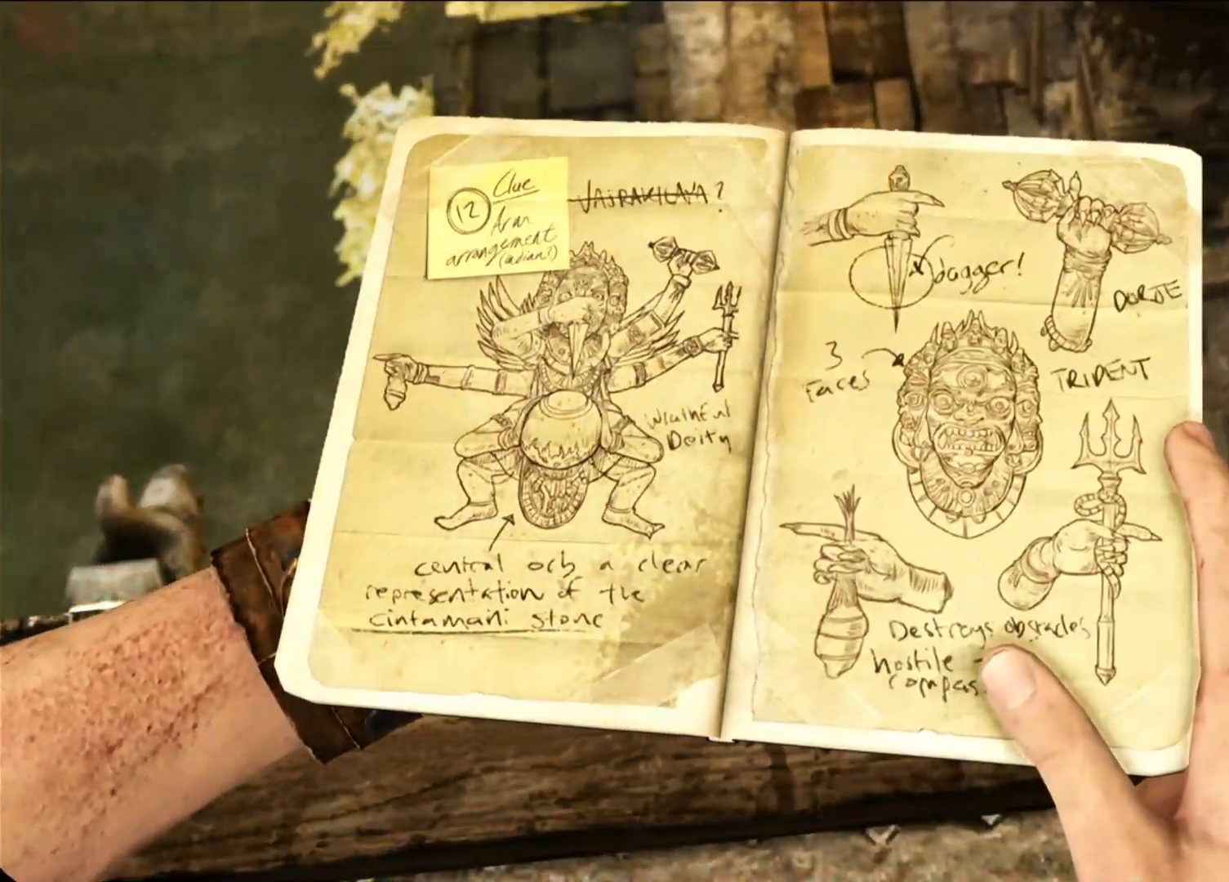
{"buttons": [], "left_stick": "center", "right_stick": "center", "events": []}
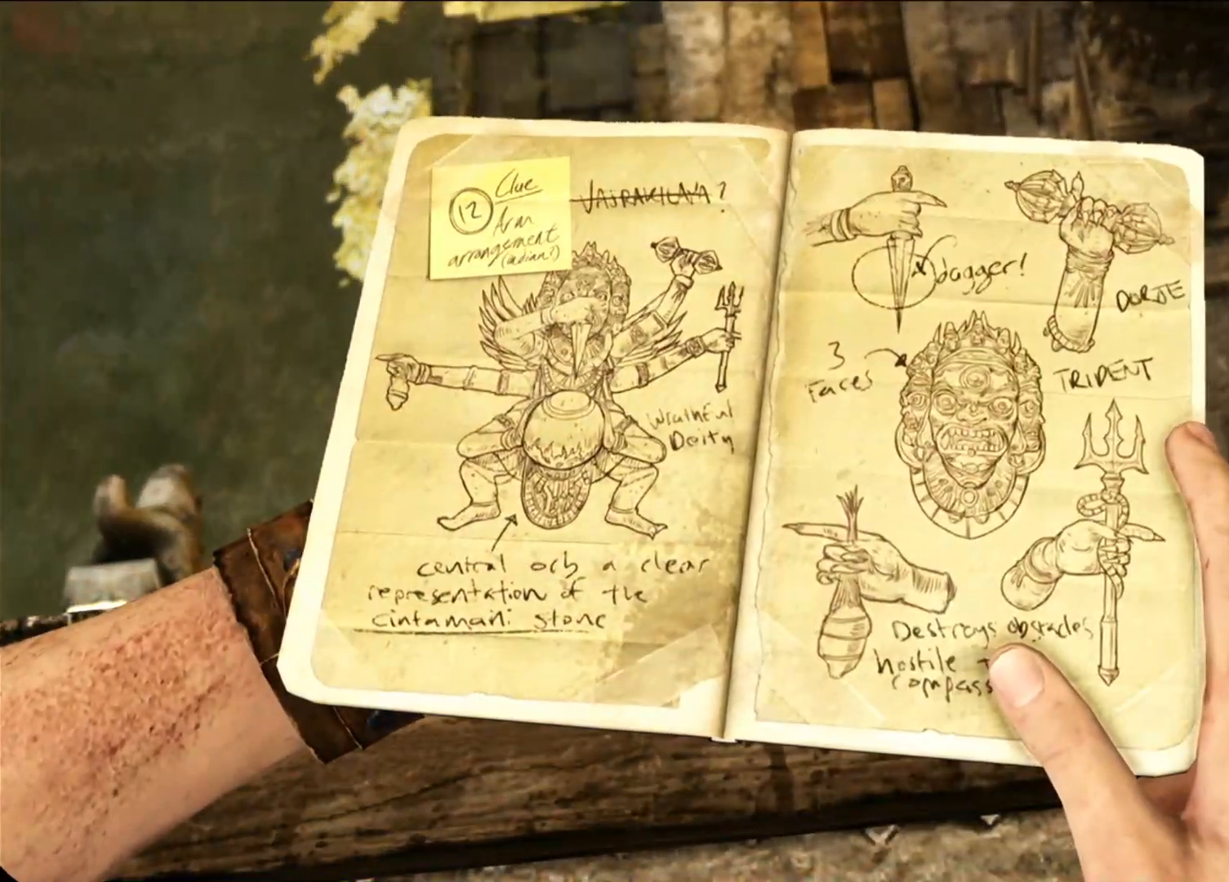
{"buttons": [], "left_stick": "center", "right_stick": "center", "events": []}
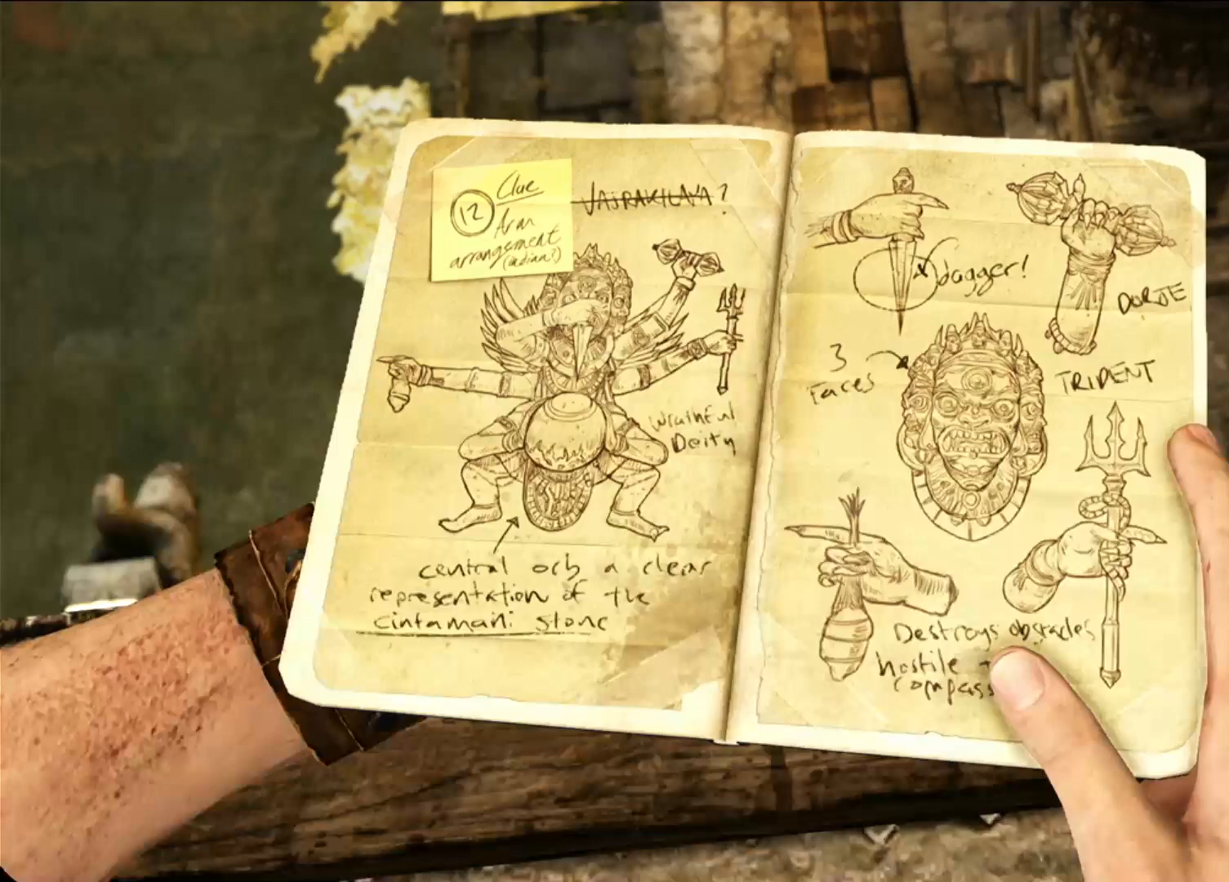
{"buttons": [], "left_stick": "center", "right_stick": "center", "events": []}
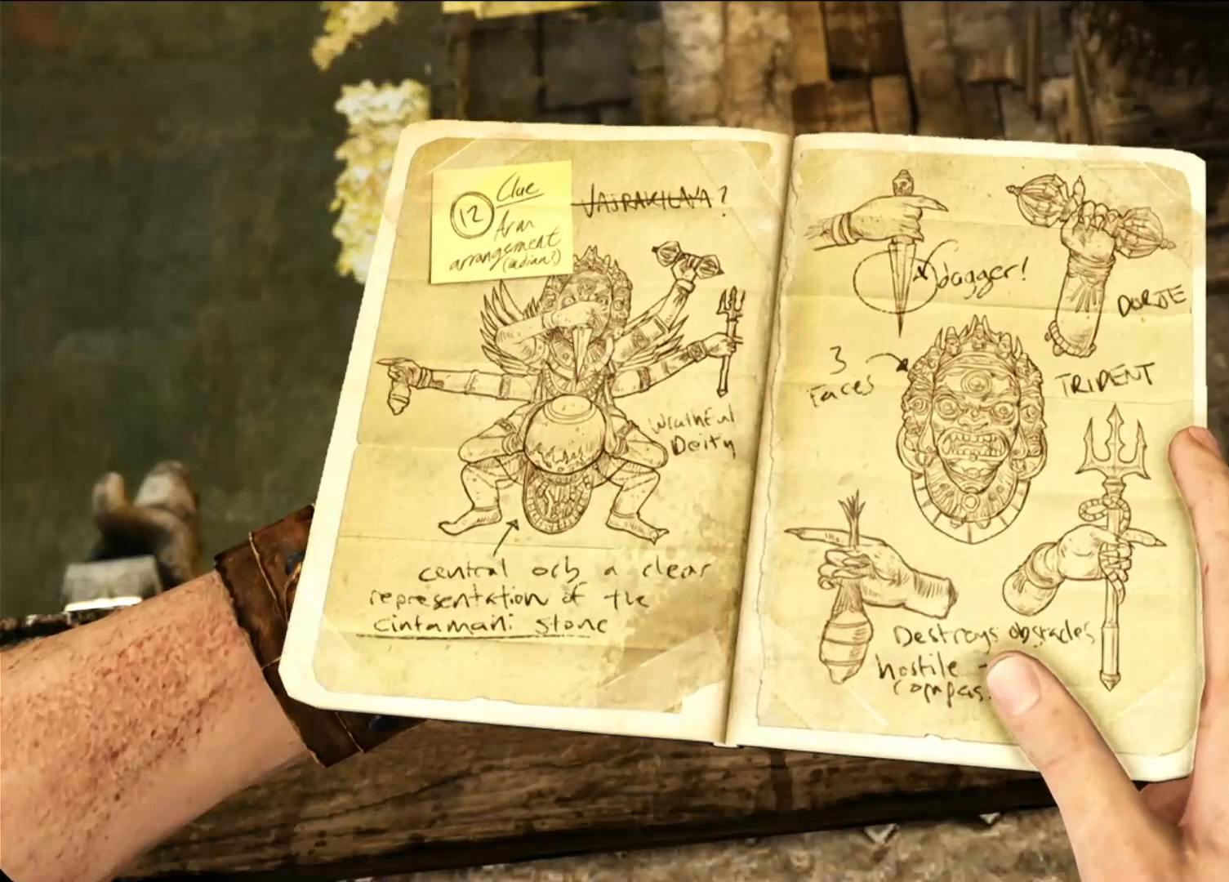
{"buttons": [], "left_stick": "center", "right_stick": "center", "events": [[67, "DPAD_UP", "down"], [300, "DPAD_UP", "up"]]}
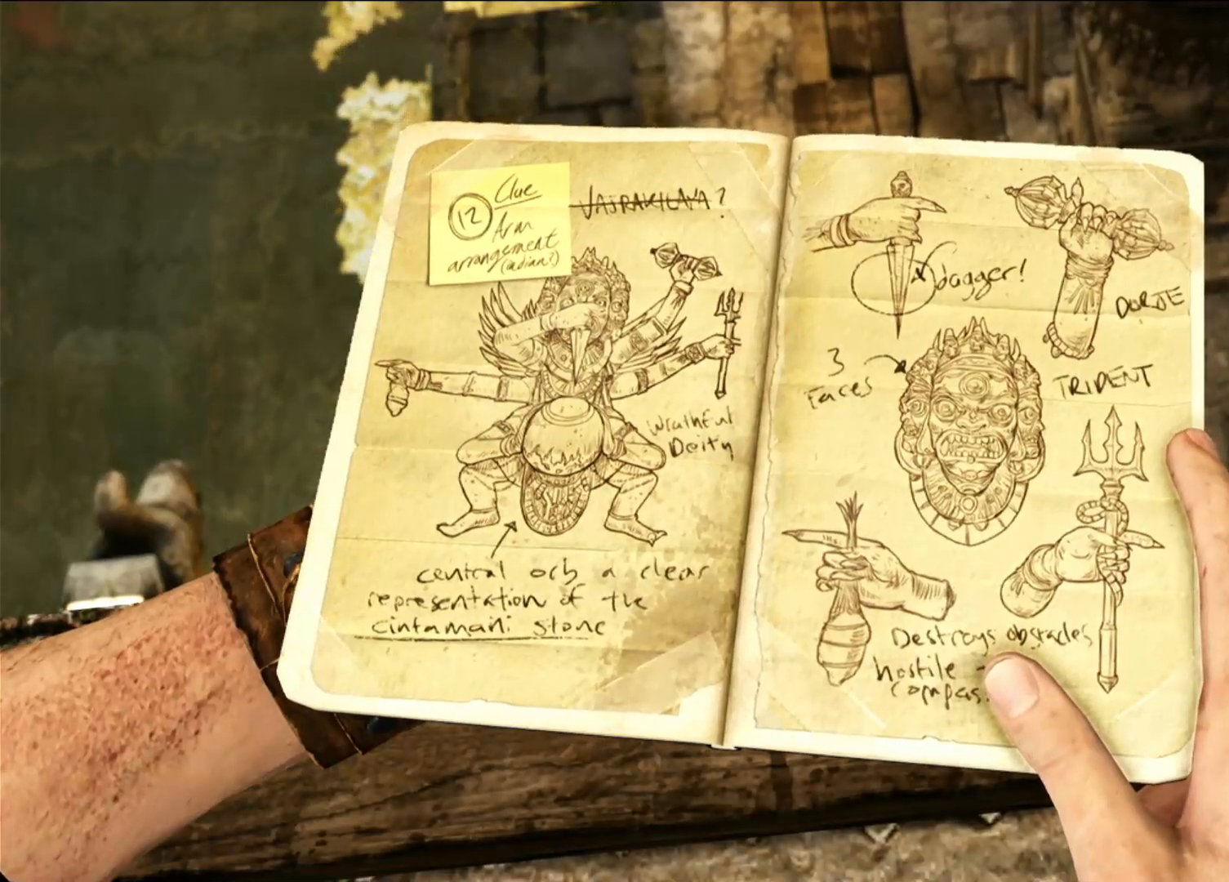
{"buttons": [], "left_stick": "center", "right_stick": "center", "events": []}
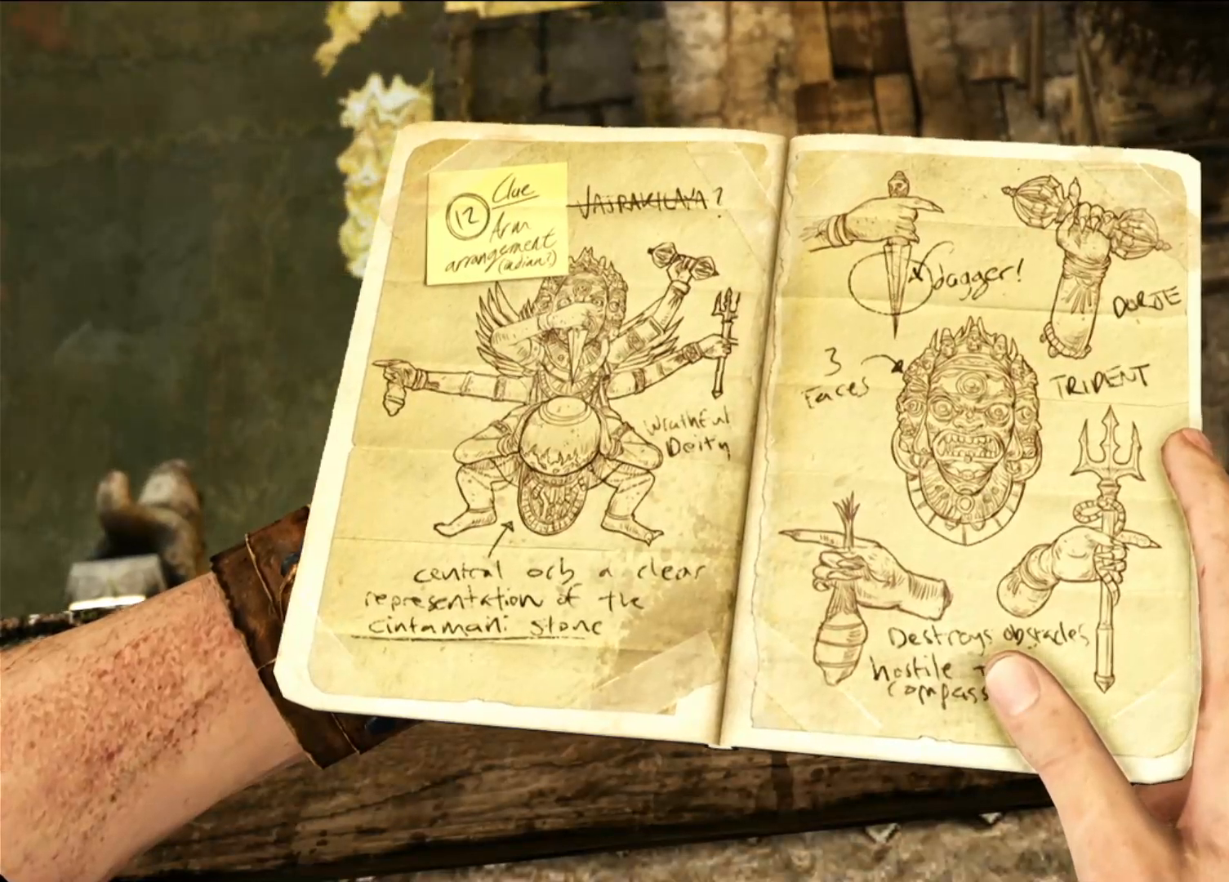
{"buttons": [], "left_stick": "center", "right_stick": "center", "events": []}
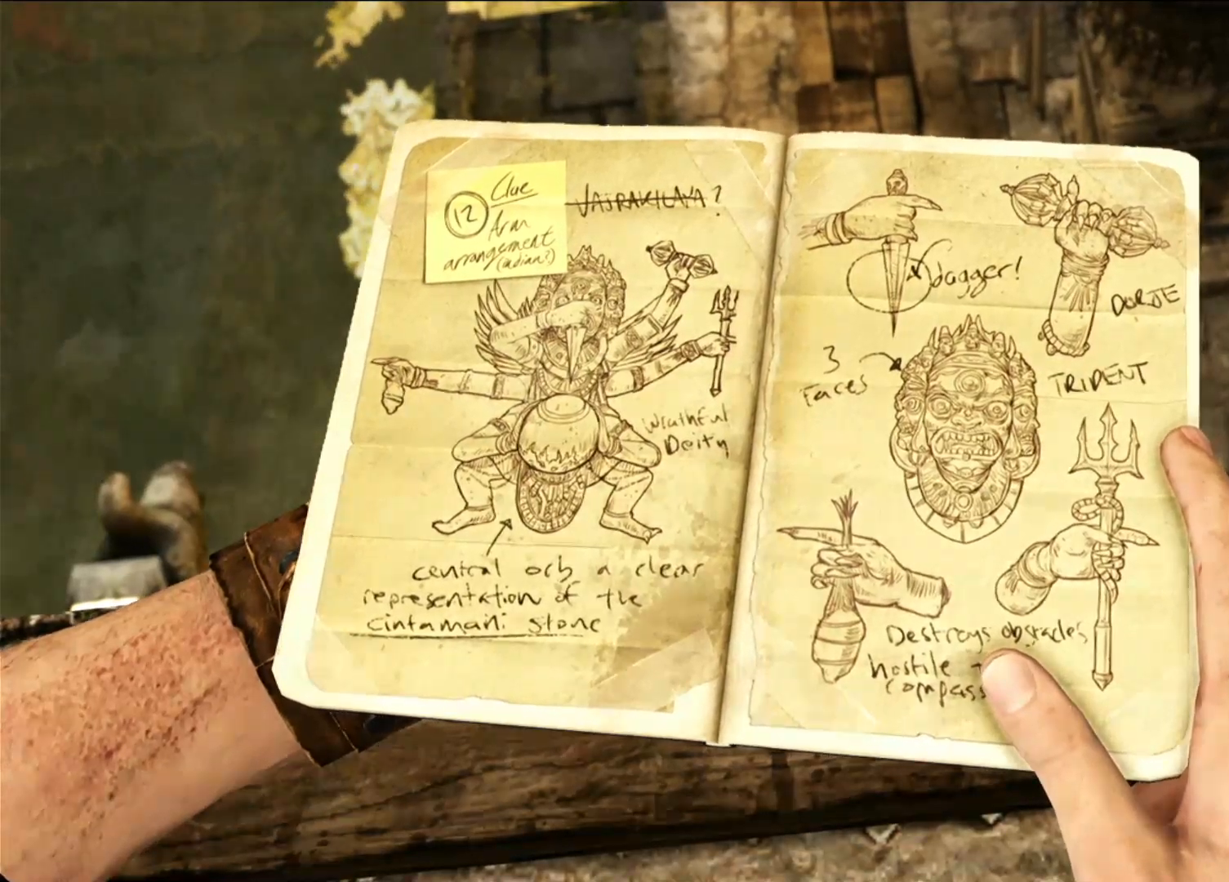
{"buttons": [], "left_stick": "center", "right_stick": "center", "events": []}
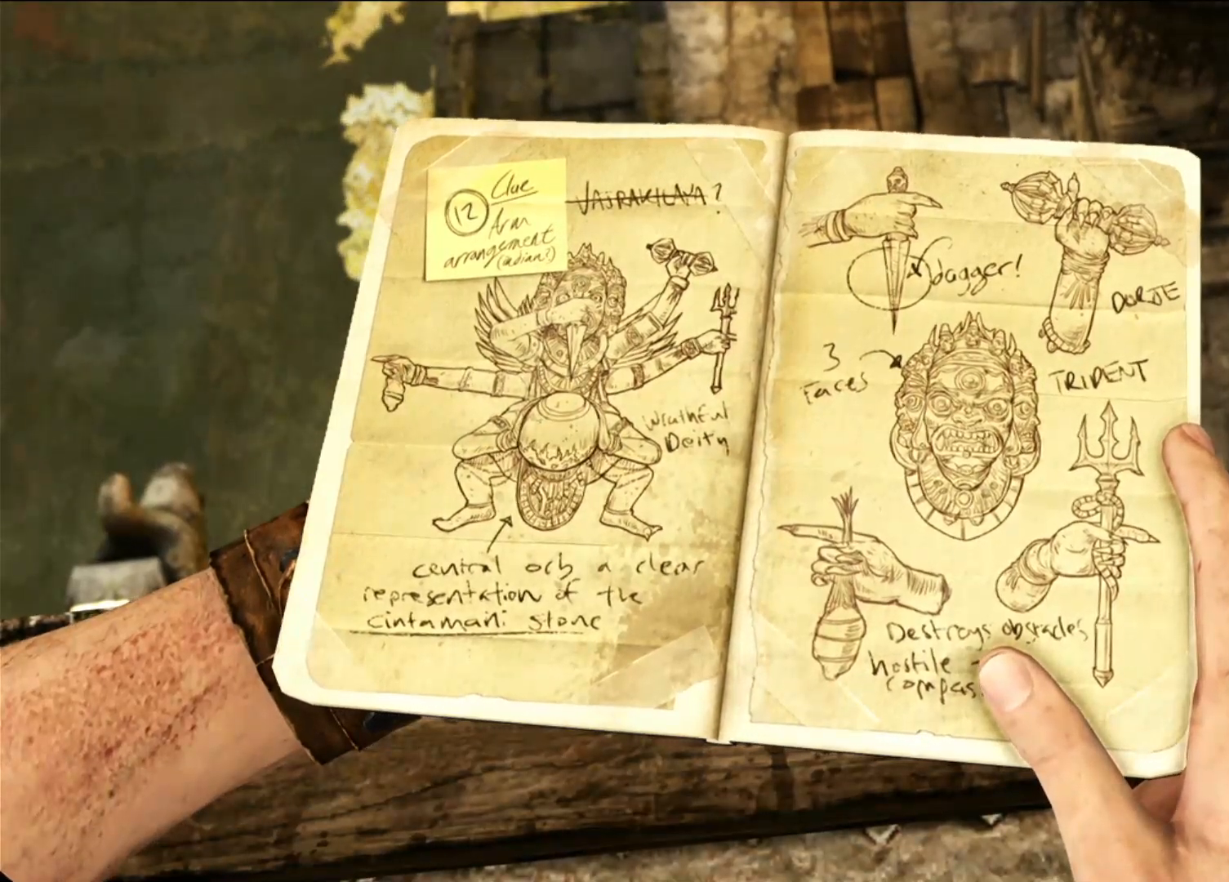
{"buttons": [], "left_stick": "center", "right_stick": "center", "events": []}
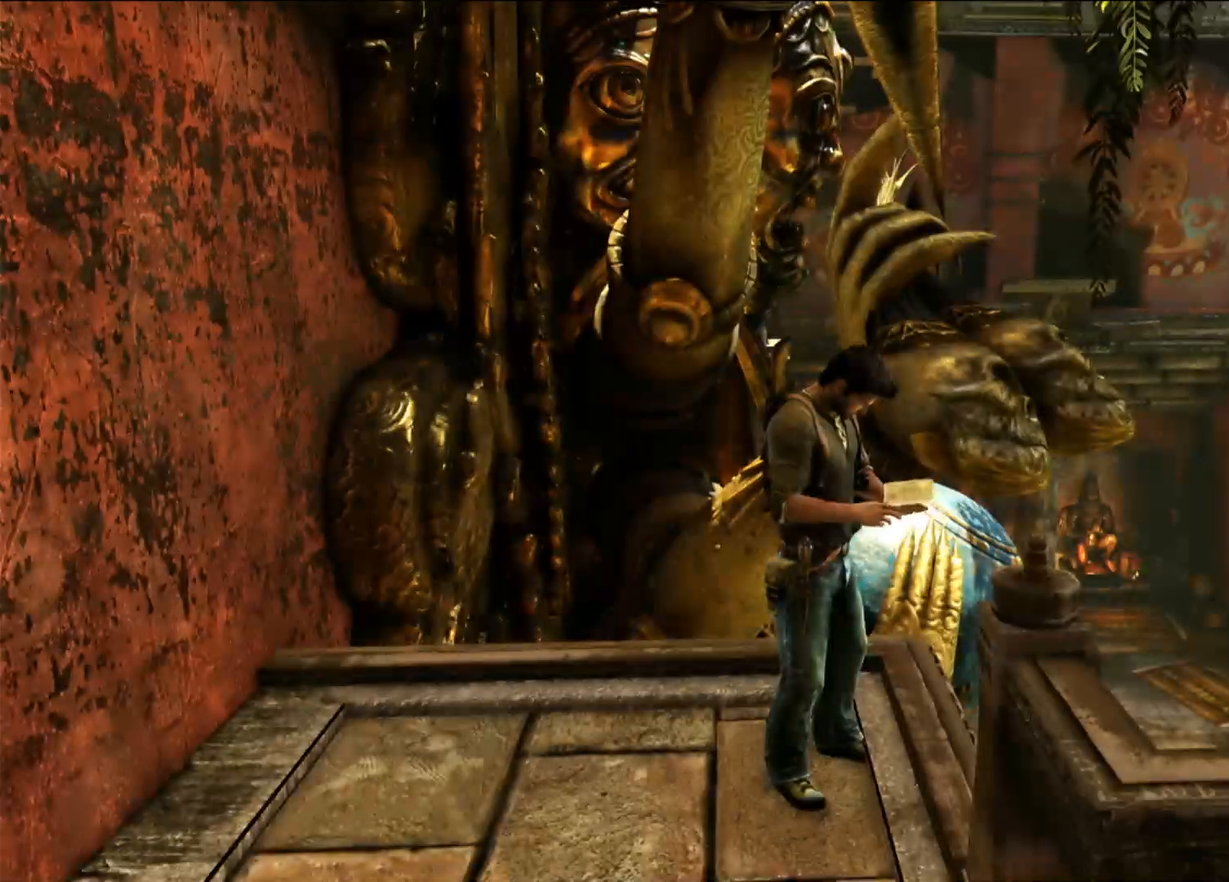
{"buttons": ["DPAD_UP"], "left_stick": "center", "right_stick": "center", "events": [[433, "DPAD_UP", "down"]]}
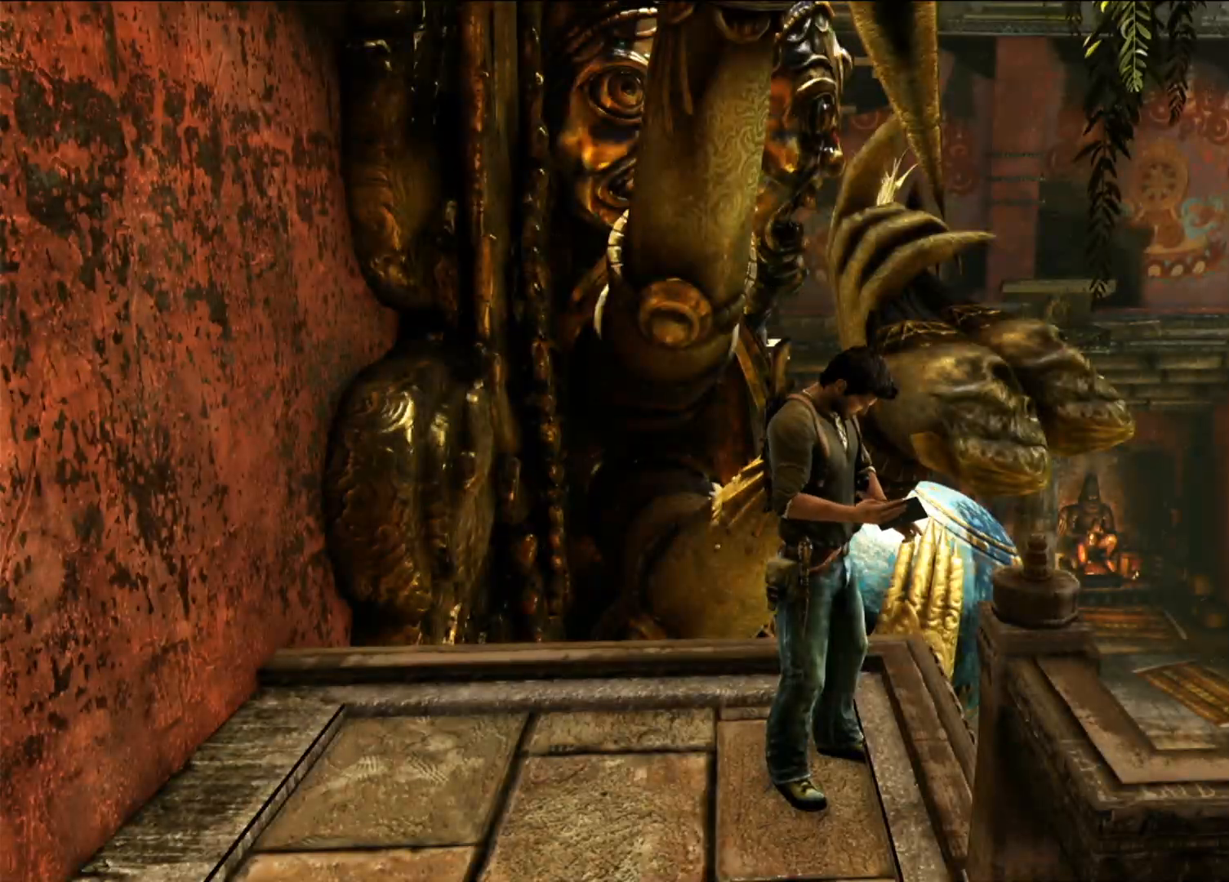
{"buttons": ["DPAD_UP"], "left_stick": "center", "right_stick": "center", "events": []}
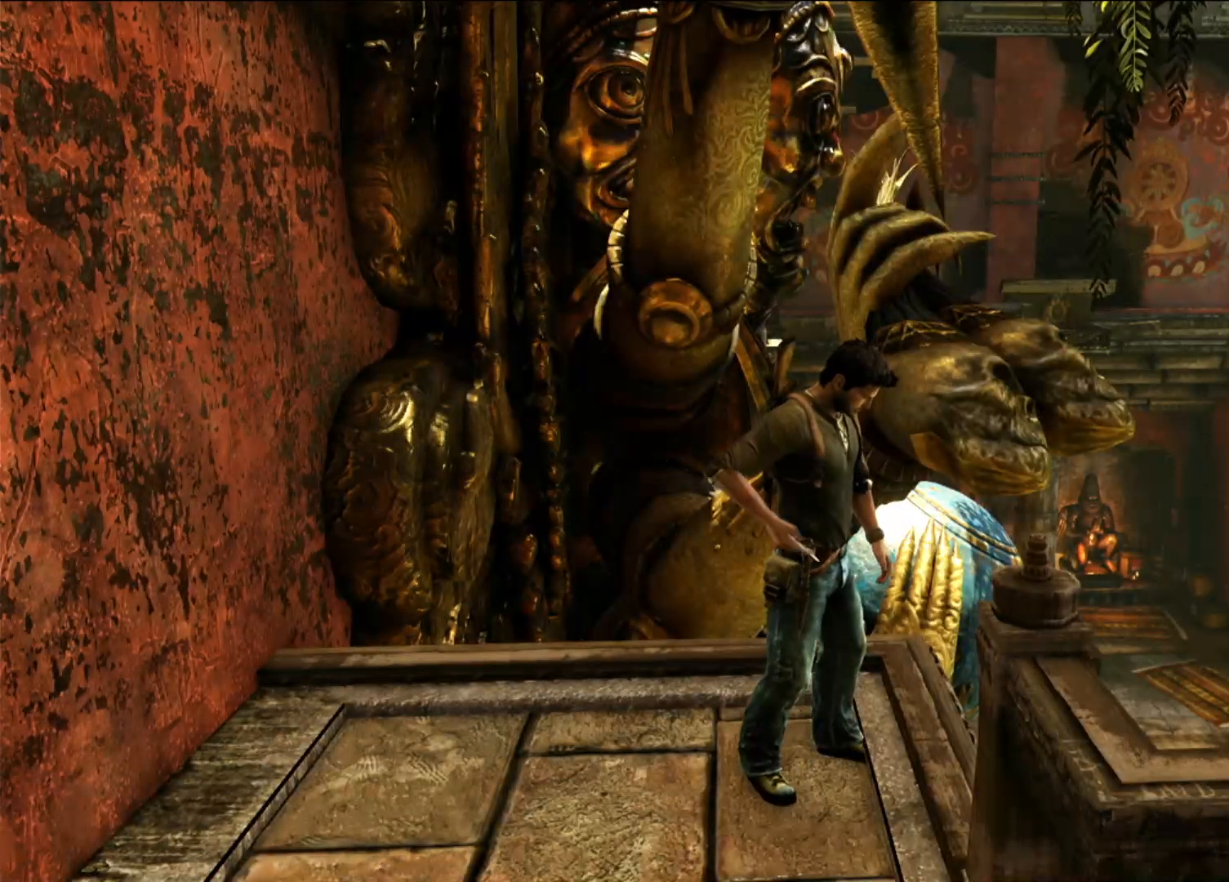
{"buttons": ["DPAD_UP"], "left_stick": "center", "right_stick": "center", "events": []}
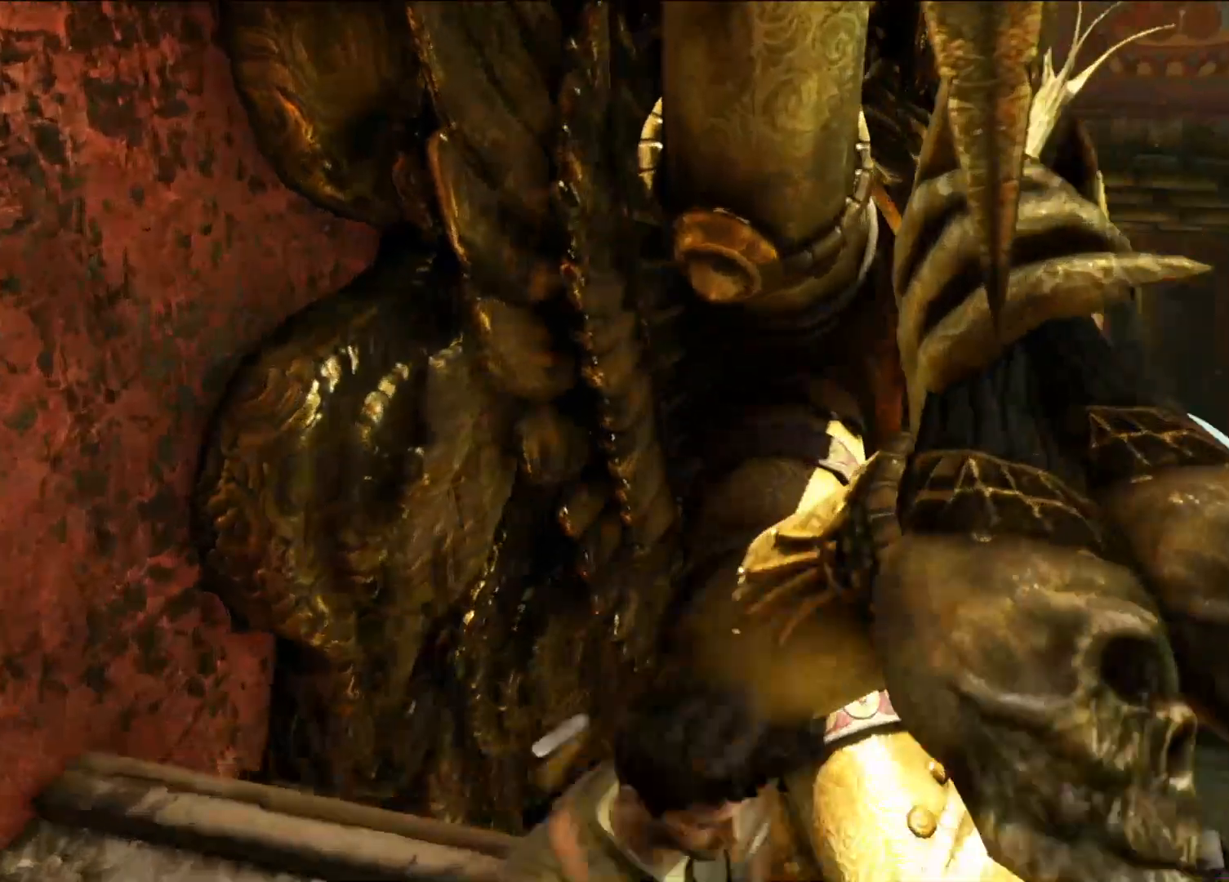
{"buttons": [], "left_stick": "center", "right_stick": "center", "events": [[433, "DPAD_UP", "up"]]}
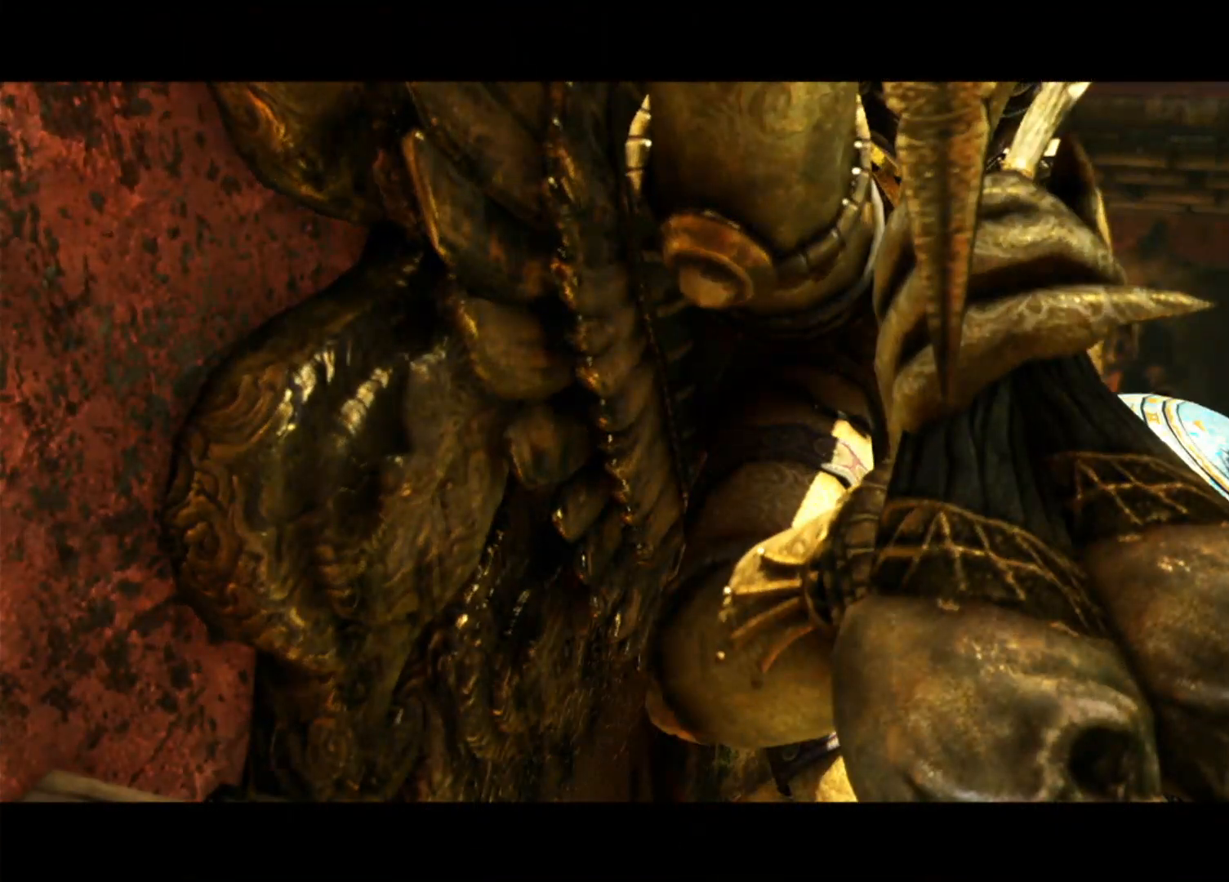
{"buttons": ["DPAD_UP"], "left_stick": "center", "right_stick": "center", "events": [[433, "DPAD_UP", "down"]]}
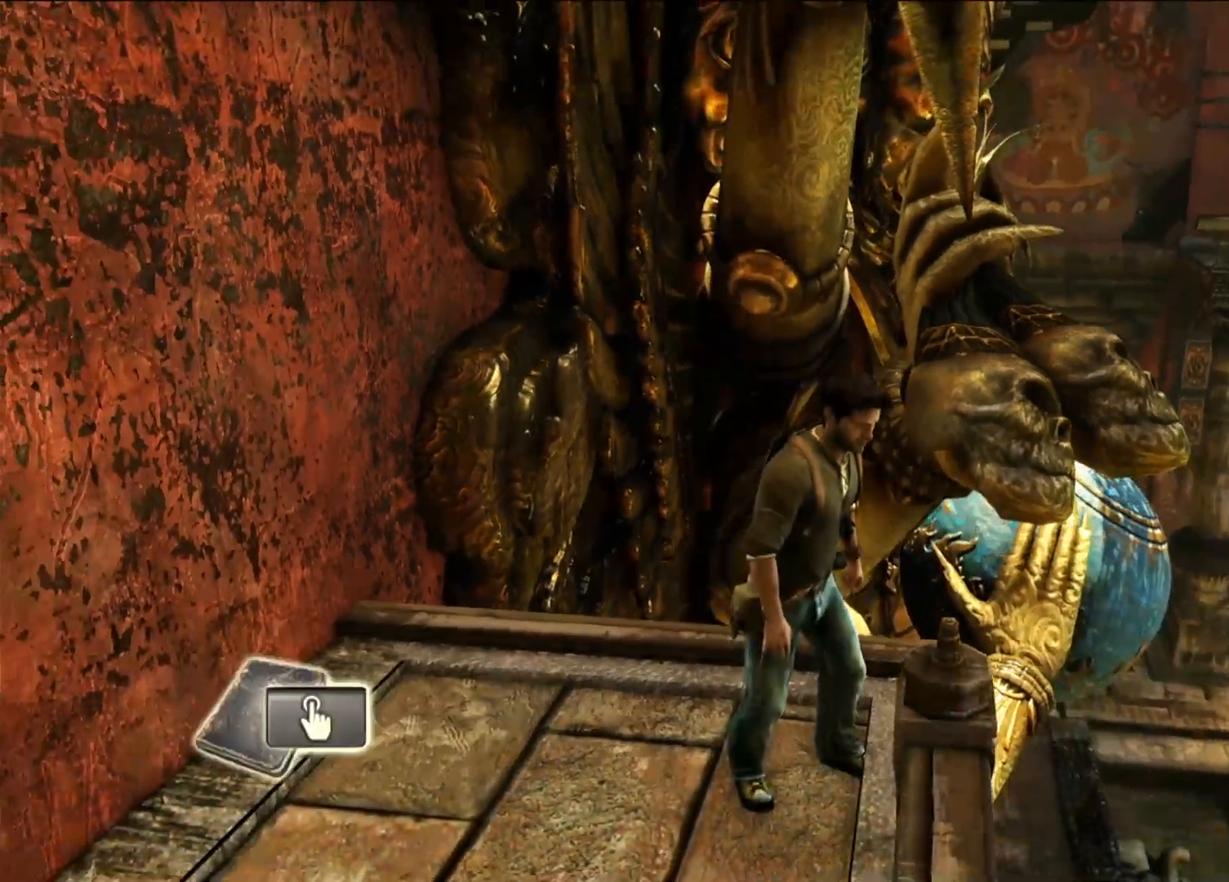
{"buttons": ["DPAD_UP"], "left_stick": "center", "right_stick": "center", "events": []}
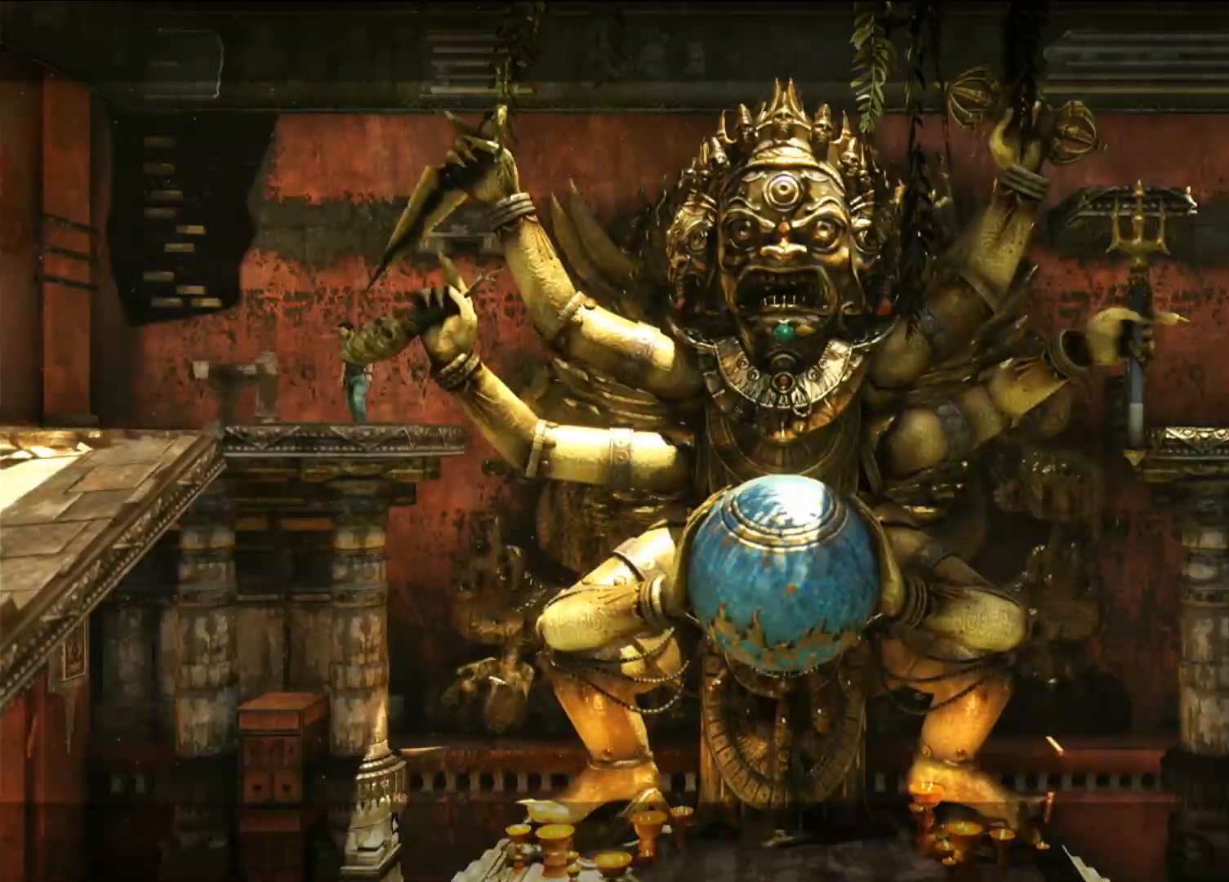
{"buttons": ["DPAD_UP"], "left_stick": "center", "right_stick": "center", "events": []}
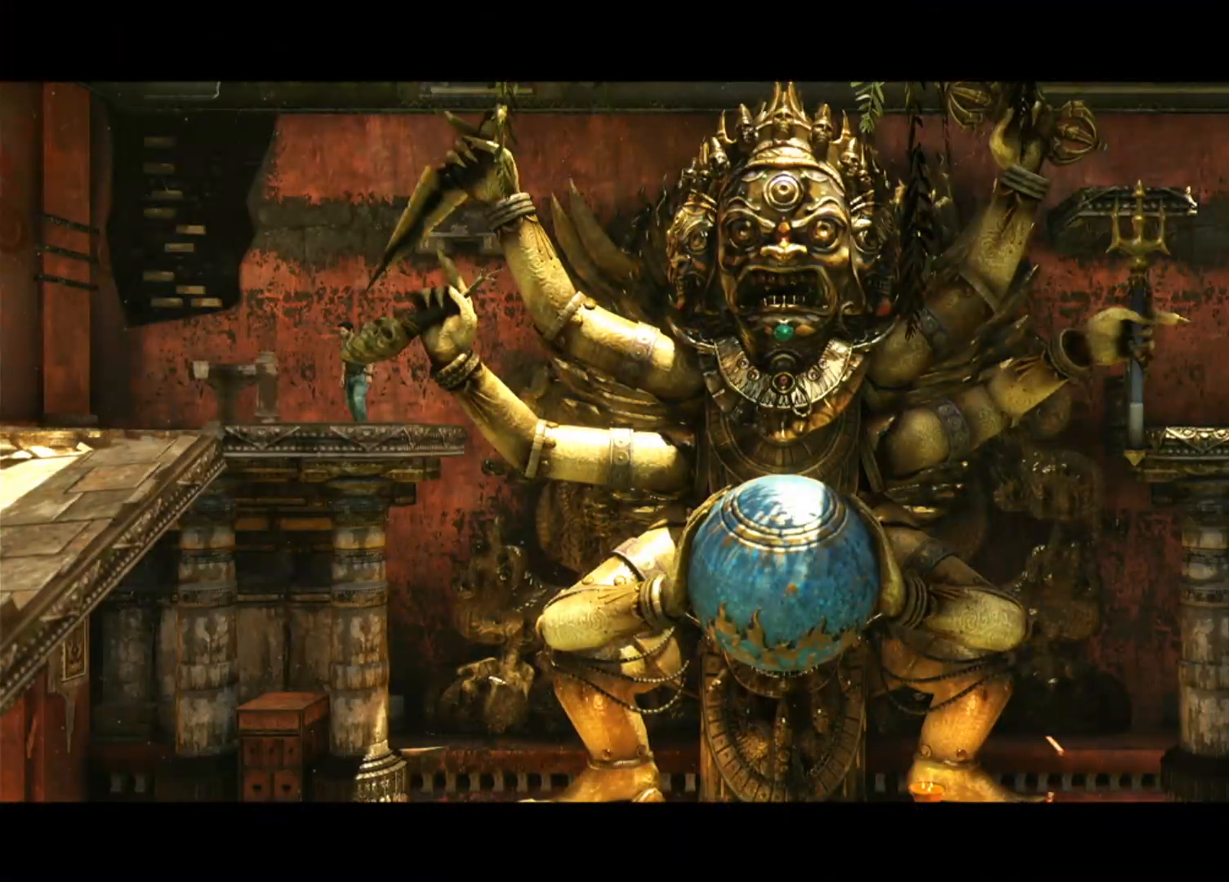
{"buttons": [], "left_stick": "center", "right_stick": "center", "events": [[133, "DPAD_UP", "up"], [350, "CIRCLE", "down"], [367, "CIRCLE", "up"], [417, "L2", "down"], [450, "L2", "up"]]}
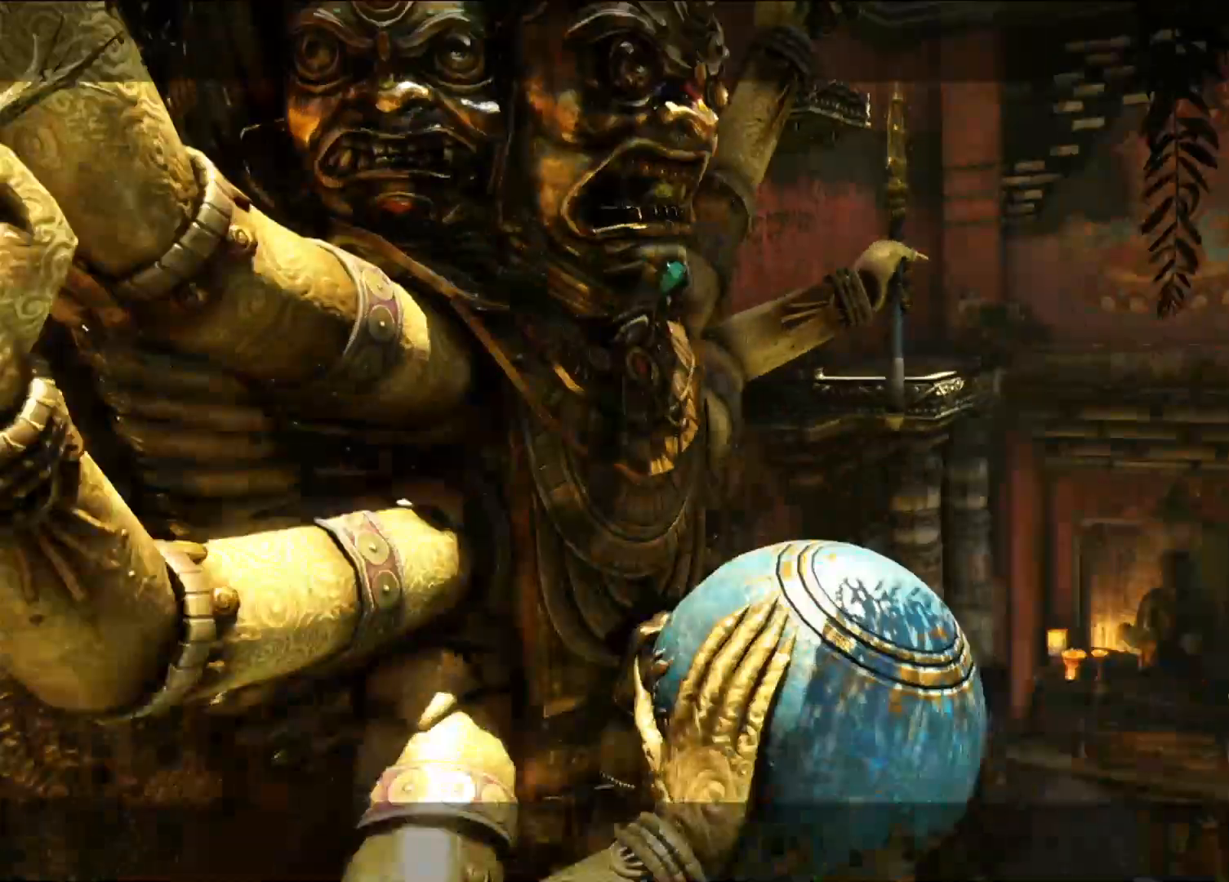
{"buttons": ["TRIANGLE"], "left_stick": "center", "right_stick": "center", "events": [[433, "TRIANGLE", "down"]]}